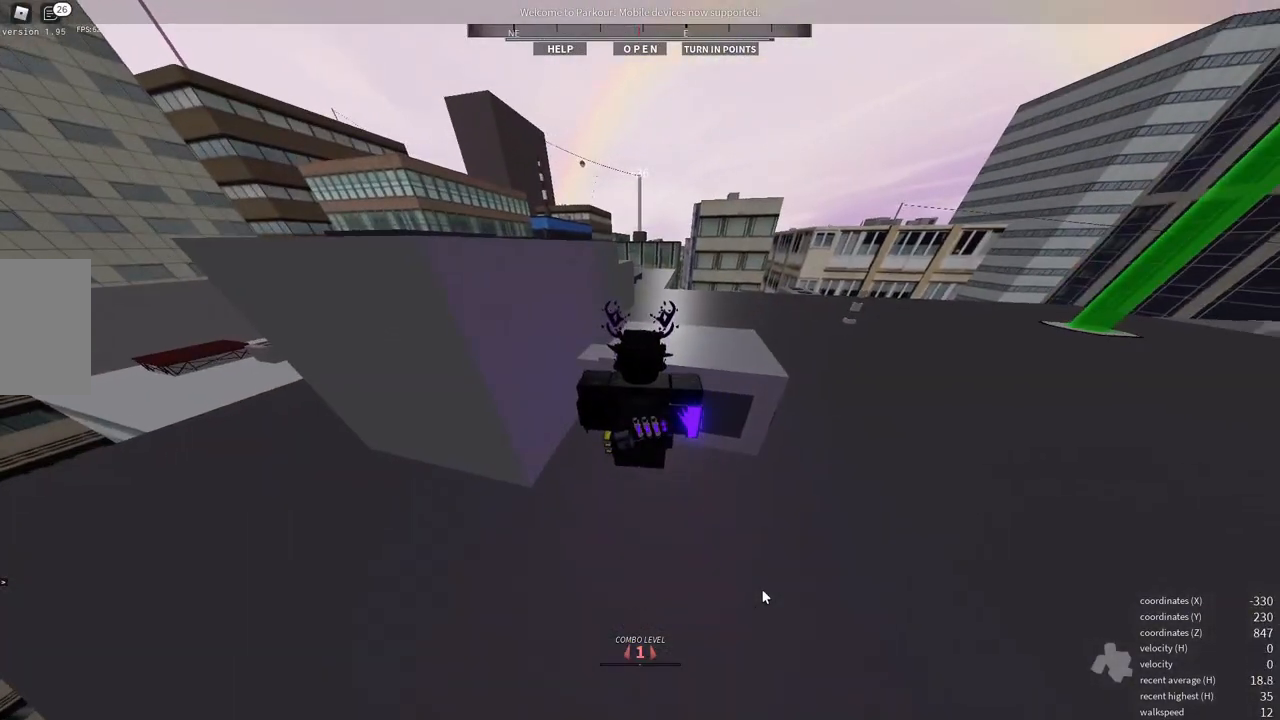
Gameplay with keyboard and mouse; each line is a JSON object with the keys and mouse buttons held at the frame after it. "events" lists presses ("down") and releases ("up") of "a", "d", "e", "f", "s", "shift", "space", "w", "x" and "mouse_wheel" between this image and that frame as [ms after this image, input, new state], when the widget could be followed in between. "mouse_wheel" = the "wheel" button of the "mouse" list. No other keys are recorded. "wheel" means that the mouse wheel is clicked or scrolled. Mouse movement is not recorded.
{"keys": ["d"], "mouse": [], "events": [[83, "d", "down"]]}
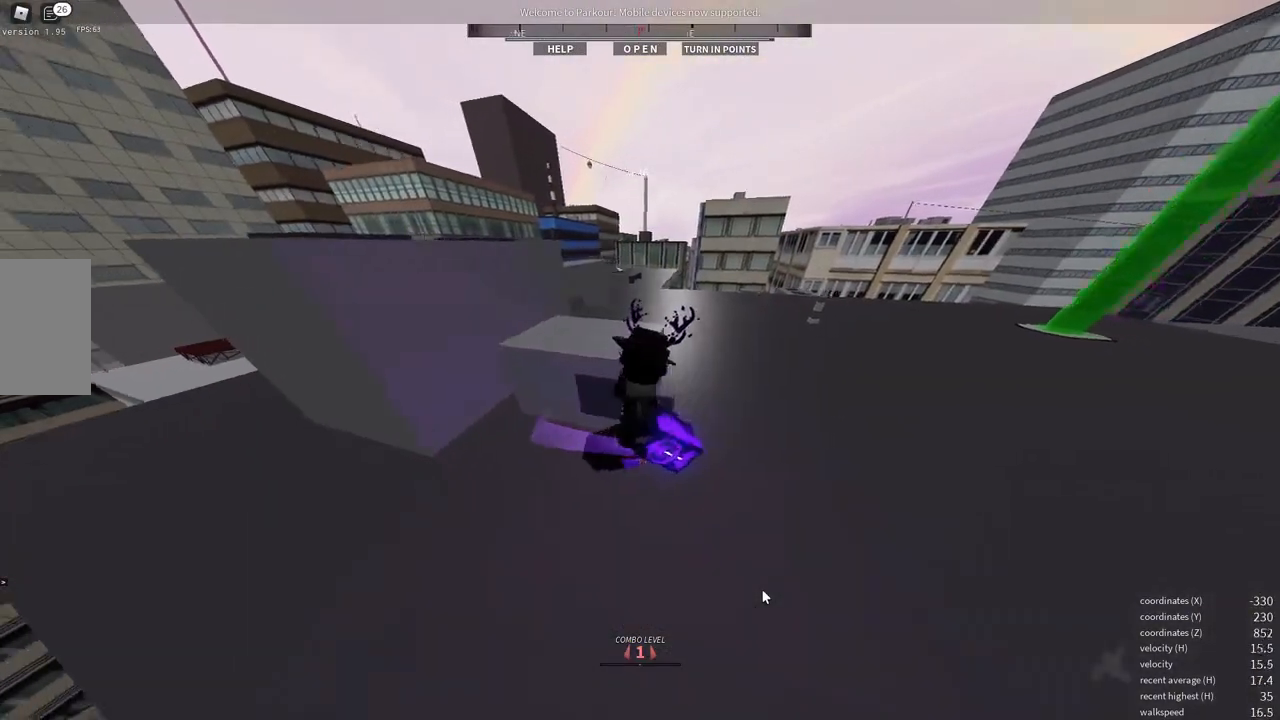
{"keys": ["w"], "mouse": [], "events": [[200, "w", "down"], [450, "d", "up"]]}
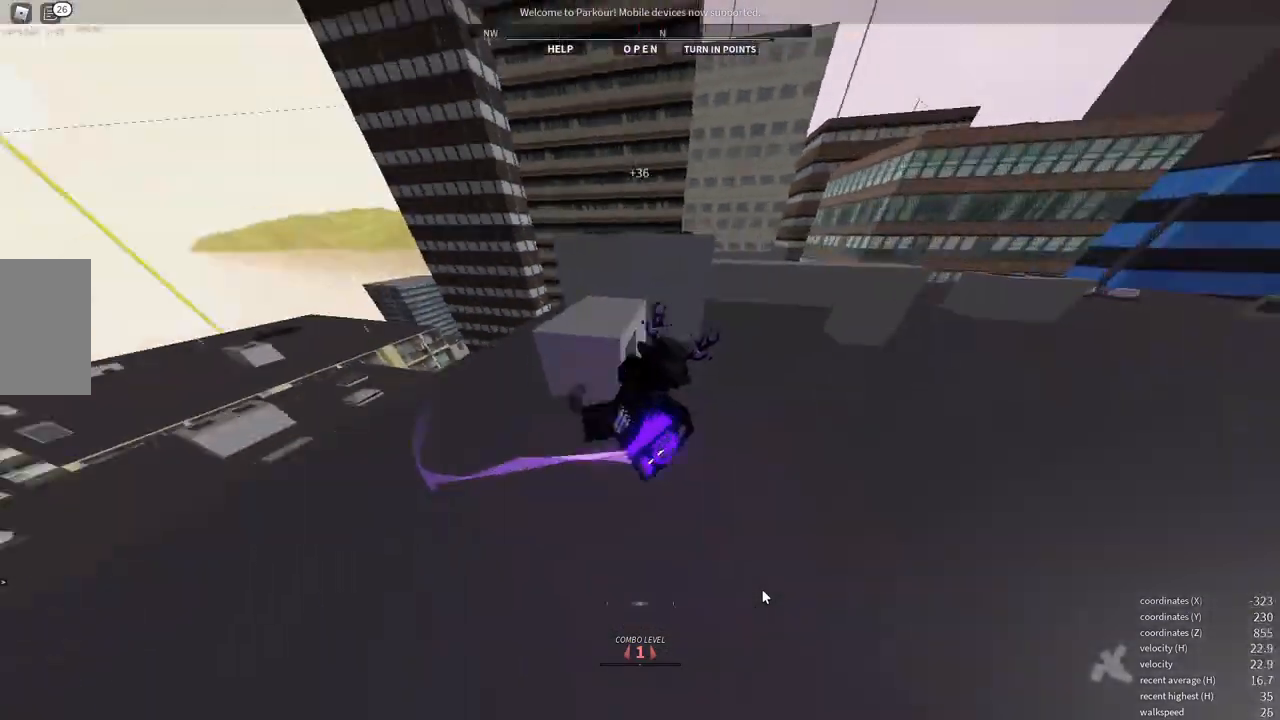
{"keys": ["w"], "mouse": [], "events": [[217, "space", "down"], [333, "space", "up"]]}
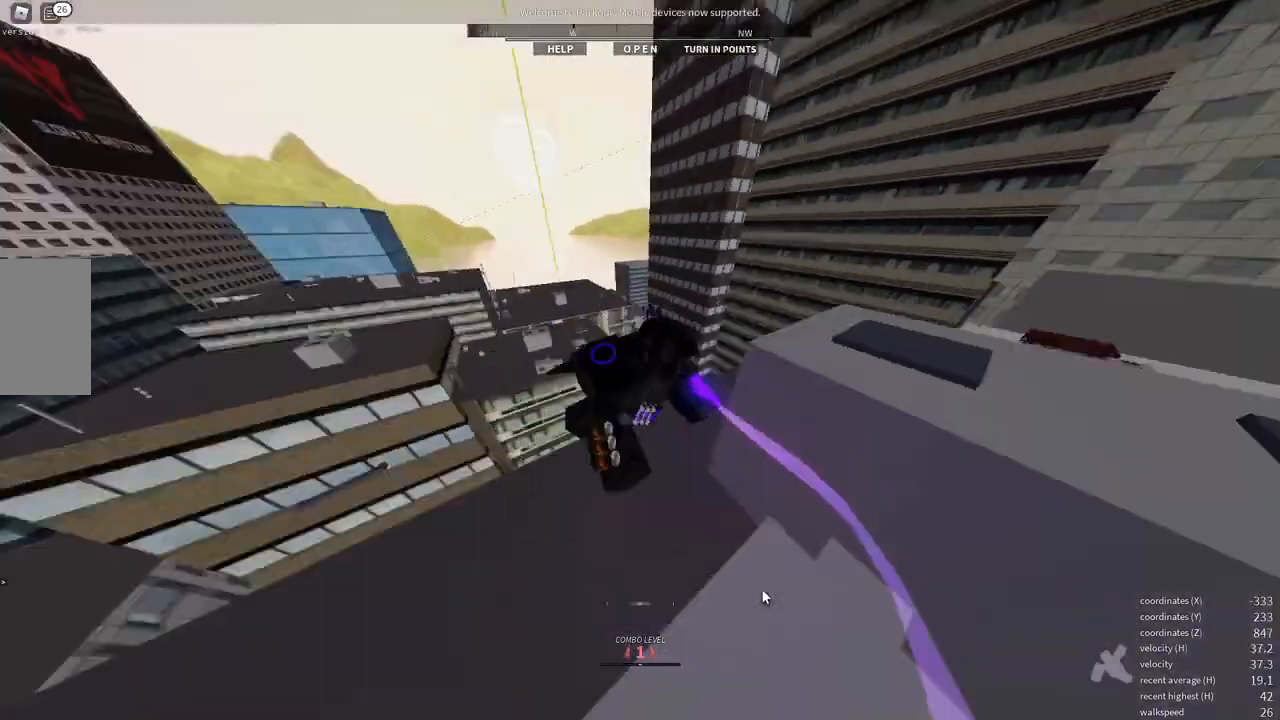
{"keys": ["w"], "mouse": [], "events": [[50, "d", "down"], [467, "d", "up"]]}
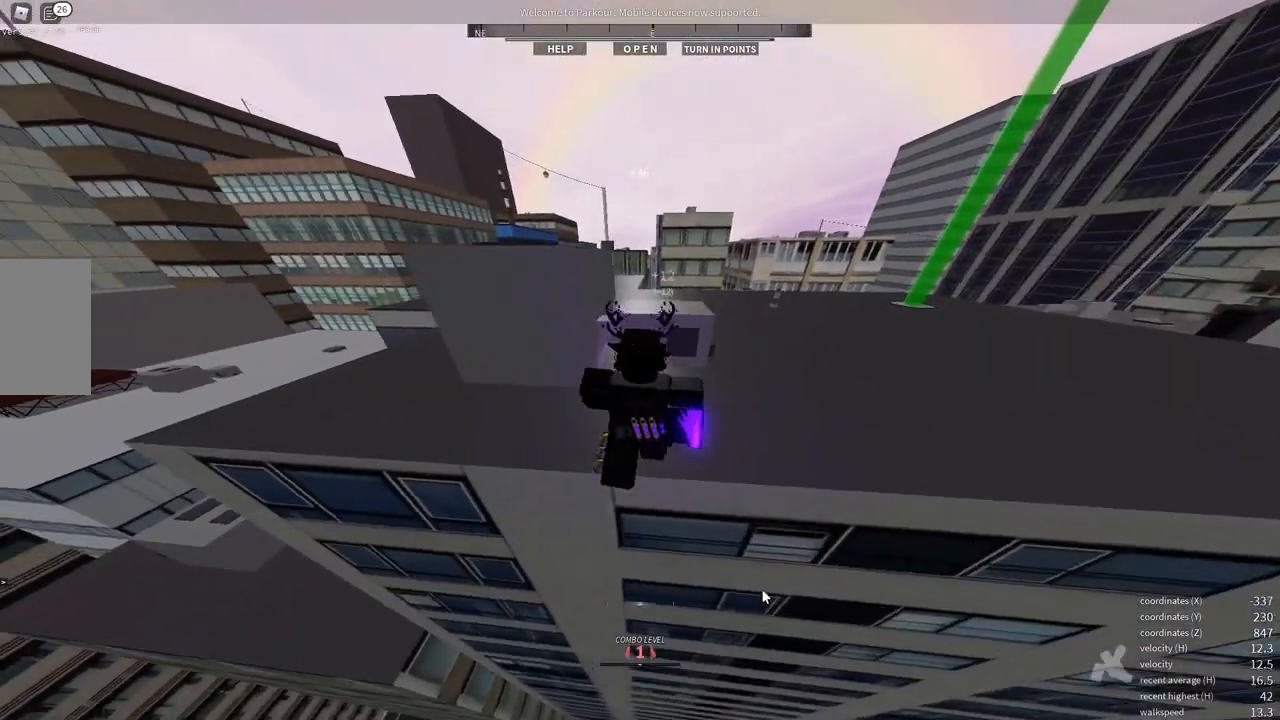
{"keys": ["space", "w"], "mouse": [], "events": [[33, "space", "down"], [133, "space", "up"], [433, "space", "down"]]}
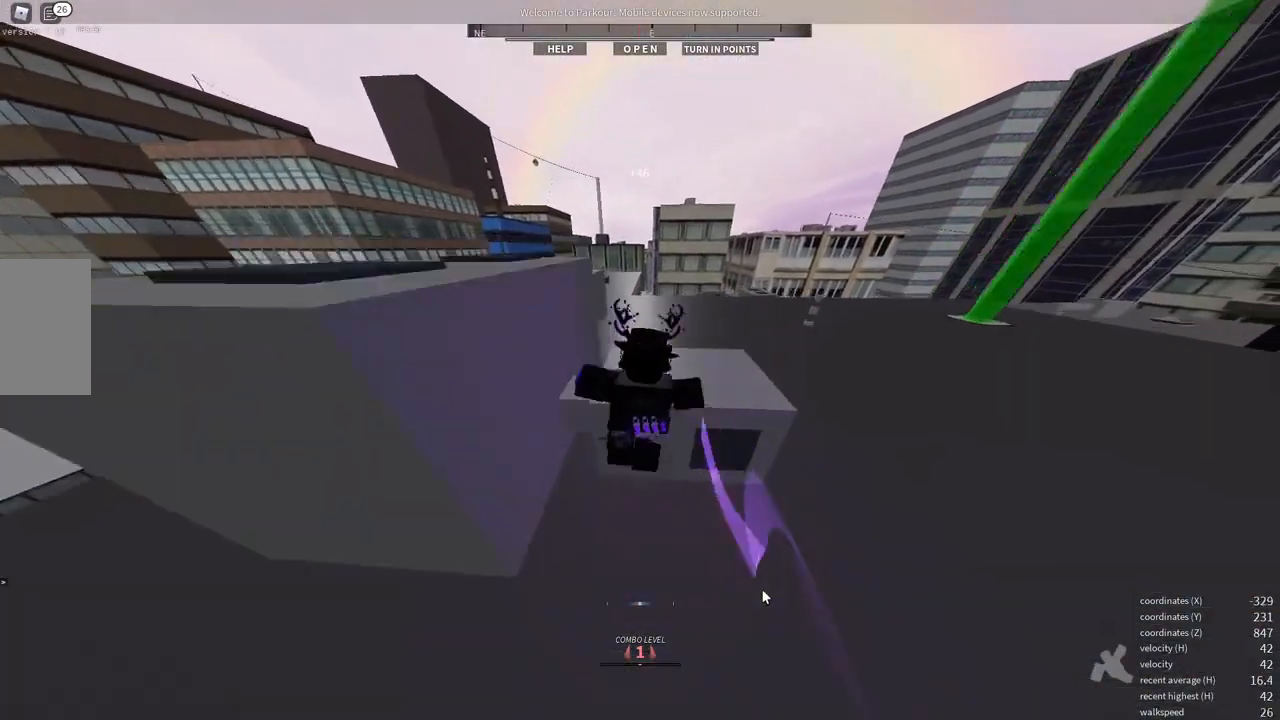
{"keys": ["w"], "mouse": [], "events": [[50, "space", "up"]]}
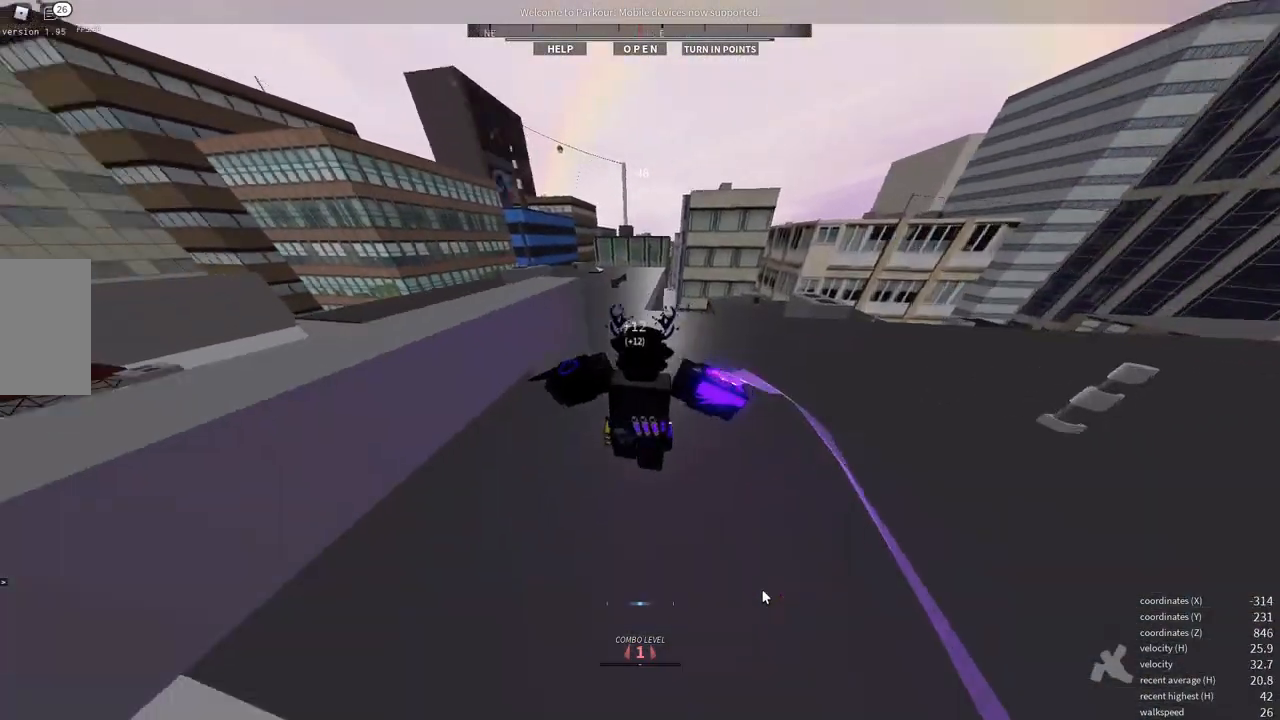
{"keys": ["w"], "mouse": [], "events": [[117, "w", "up"], [200, "a", "down"], [400, "w", "down"], [500, "a", "up"]]}
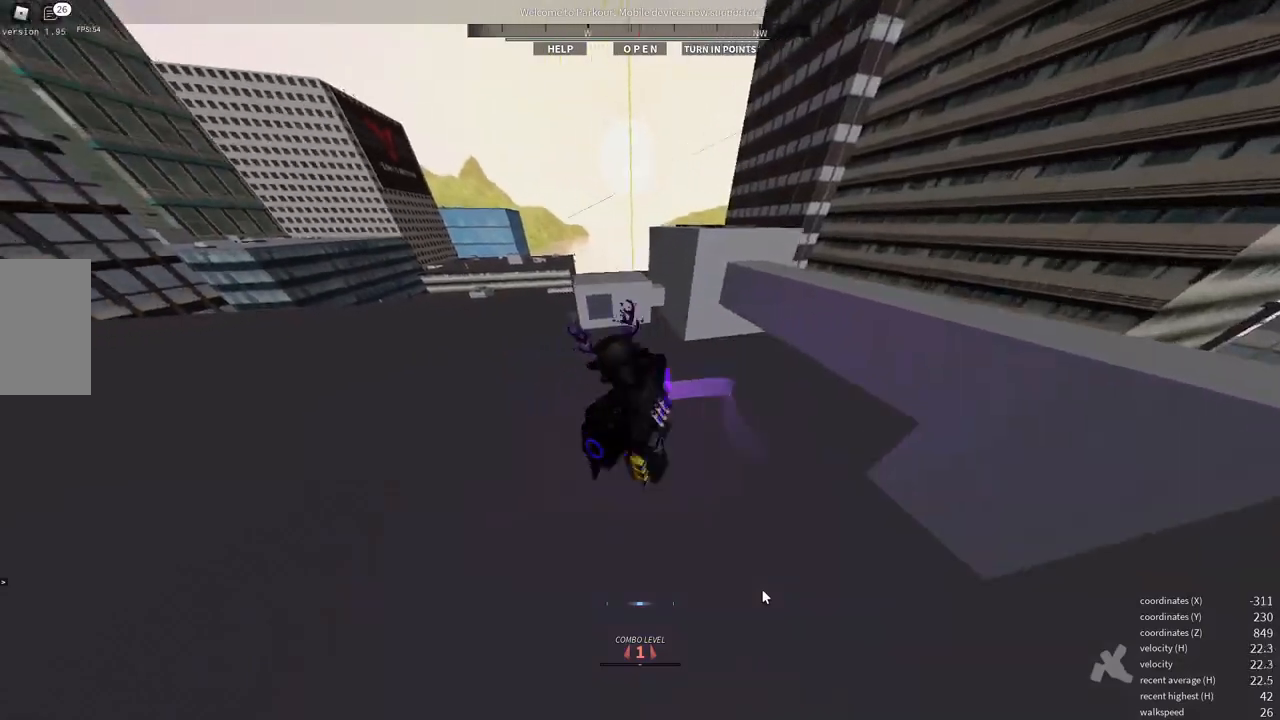
{"keys": ["w"], "mouse": [], "events": [[317, "space", "down"], [400, "space", "up"]]}
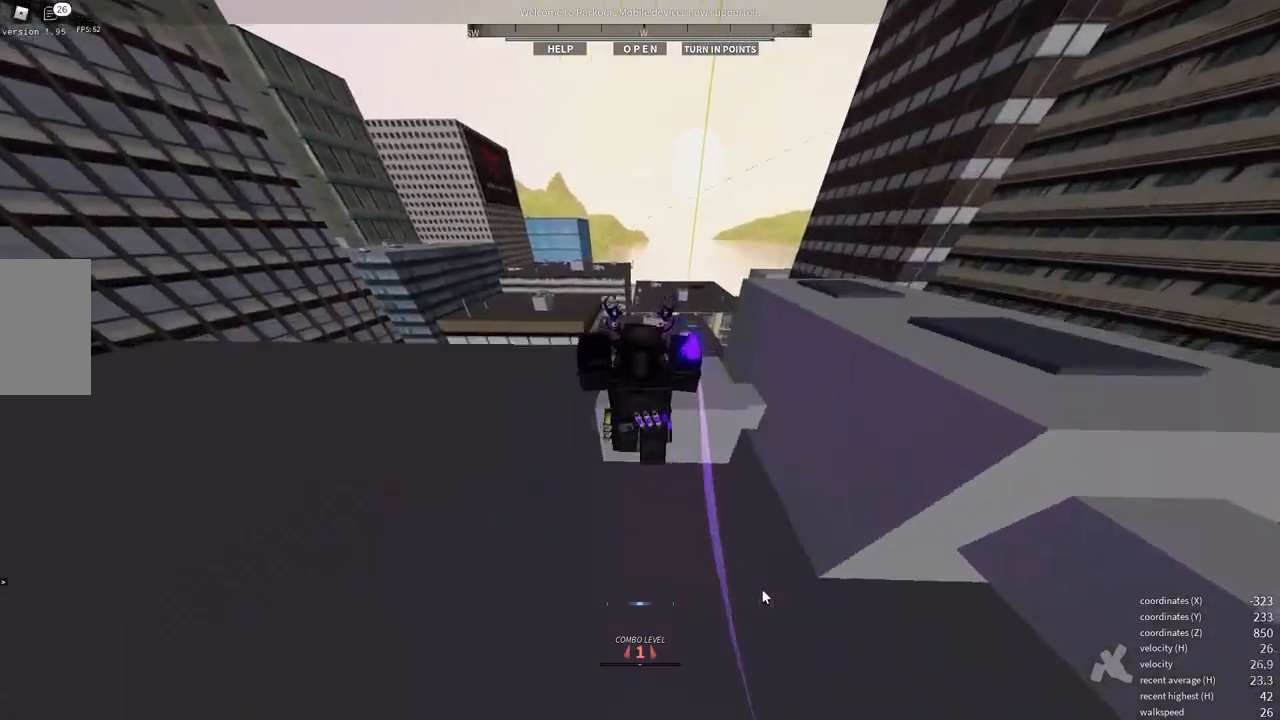
{"keys": ["w"], "mouse": [], "events": [[200, "d", "down"], [433, "d", "up"]]}
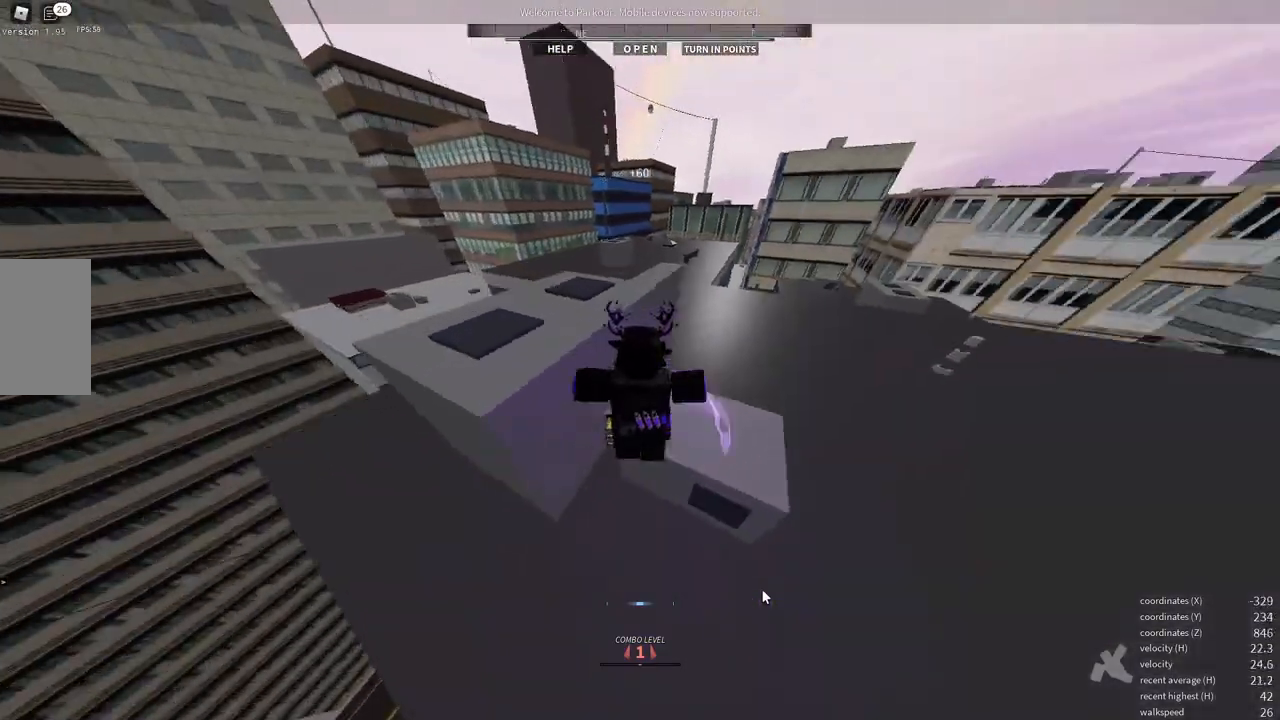
{"keys": ["d", "w"], "mouse": [], "events": [[67, "d", "down"], [150, "w", "up"], [467, "w", "down"]]}
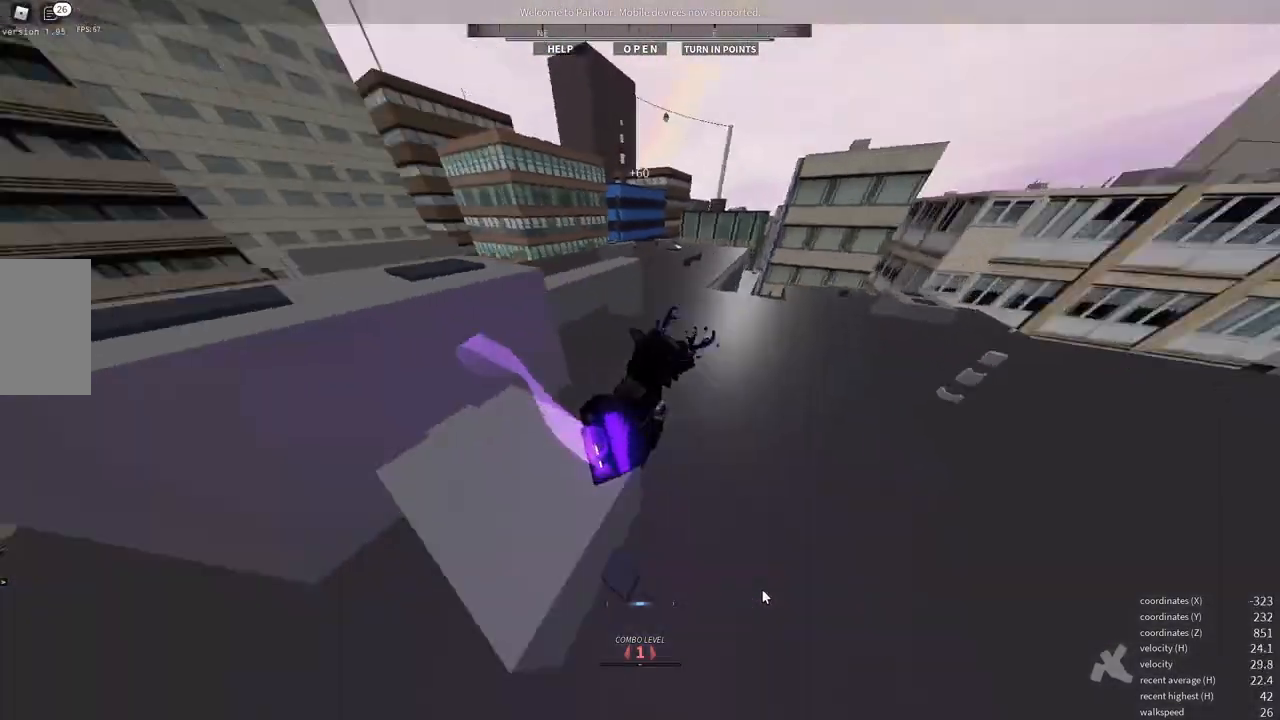
{"keys": ["w"], "mouse": [], "events": [[100, "w", "up"], [267, "a", "down"], [267, "d", "up"], [367, "w", "down"], [400, "a", "up"]]}
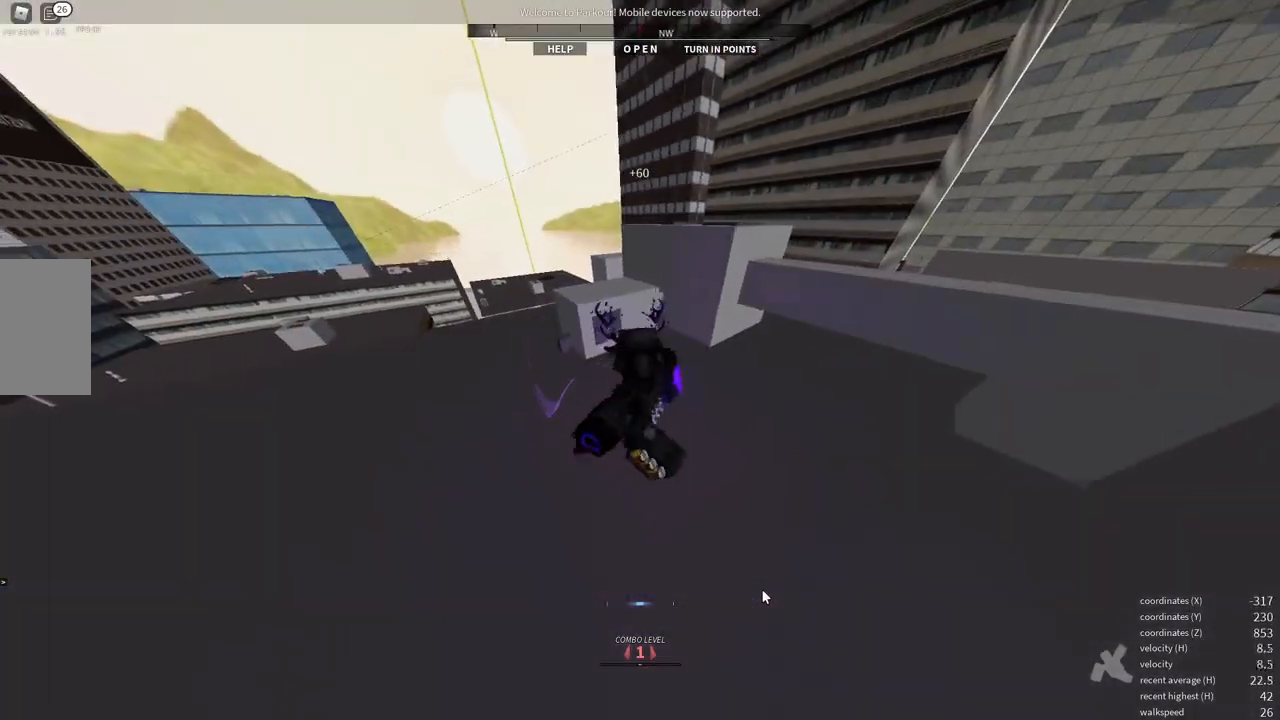
{"keys": ["w"], "mouse": [], "events": [[283, "space", "down"], [350, "space", "up"]]}
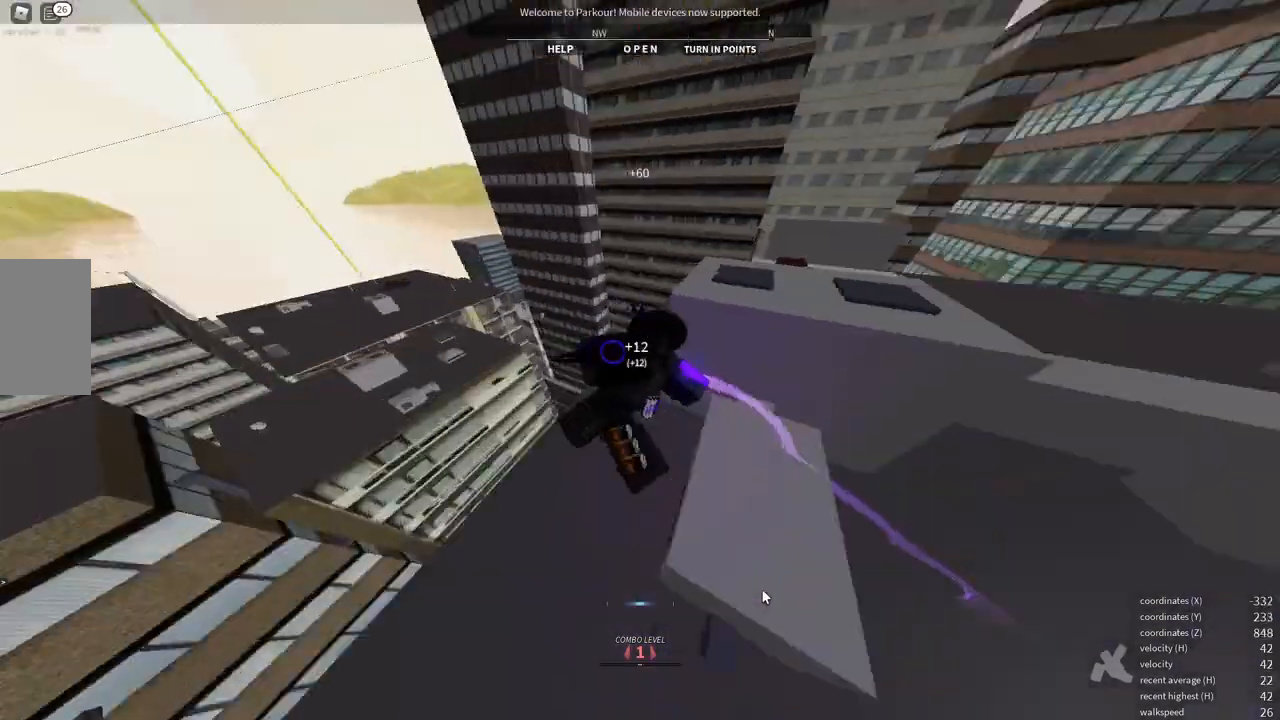
{"keys": ["w"], "mouse": [], "events": [[67, "d", "down"], [400, "d", "up"]]}
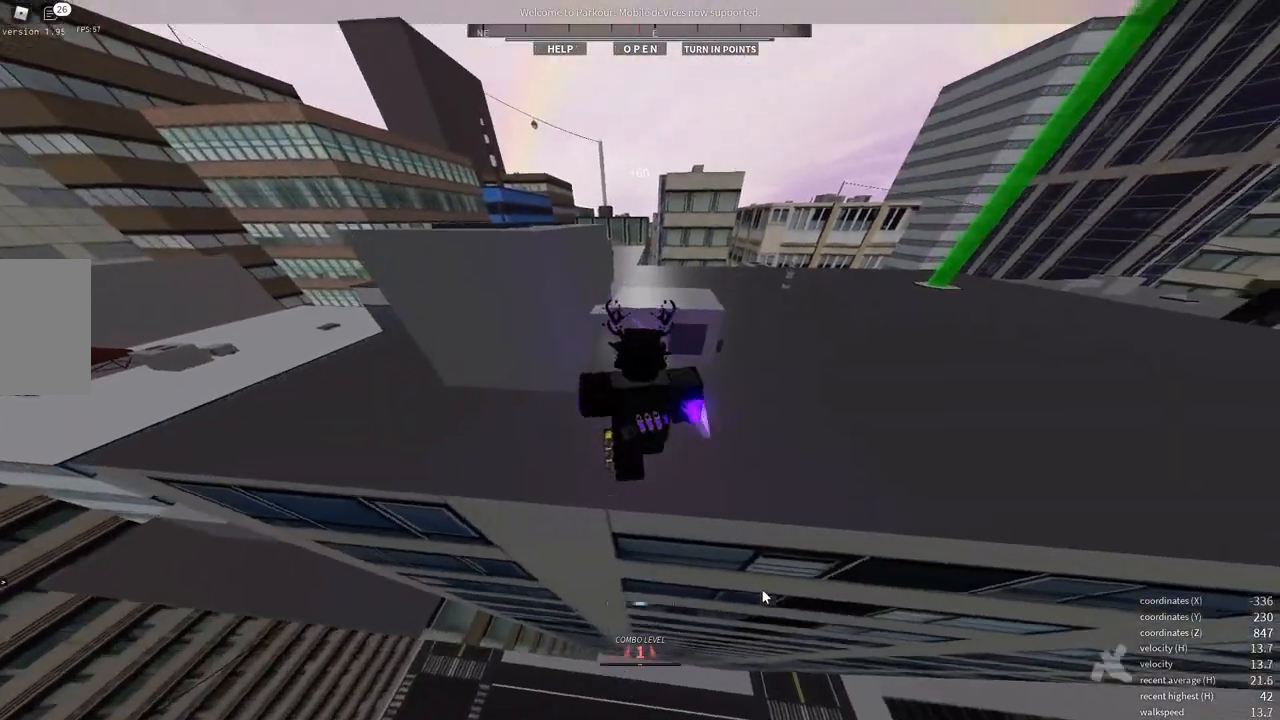
{"keys": ["w"], "mouse": [], "events": [[217, "space", "down"], [300, "space", "up"]]}
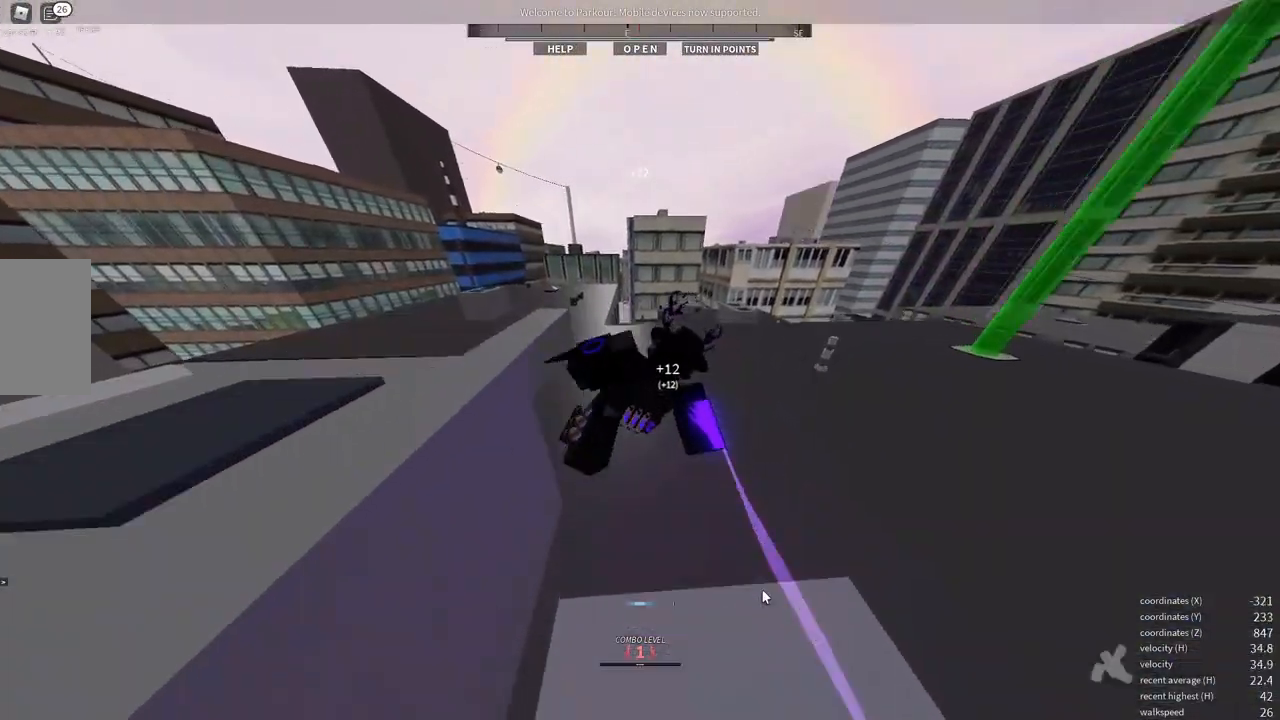
{"keys": [], "mouse": [], "events": [[283, "d", "down"], [333, "w", "up"], [400, "d", "up"]]}
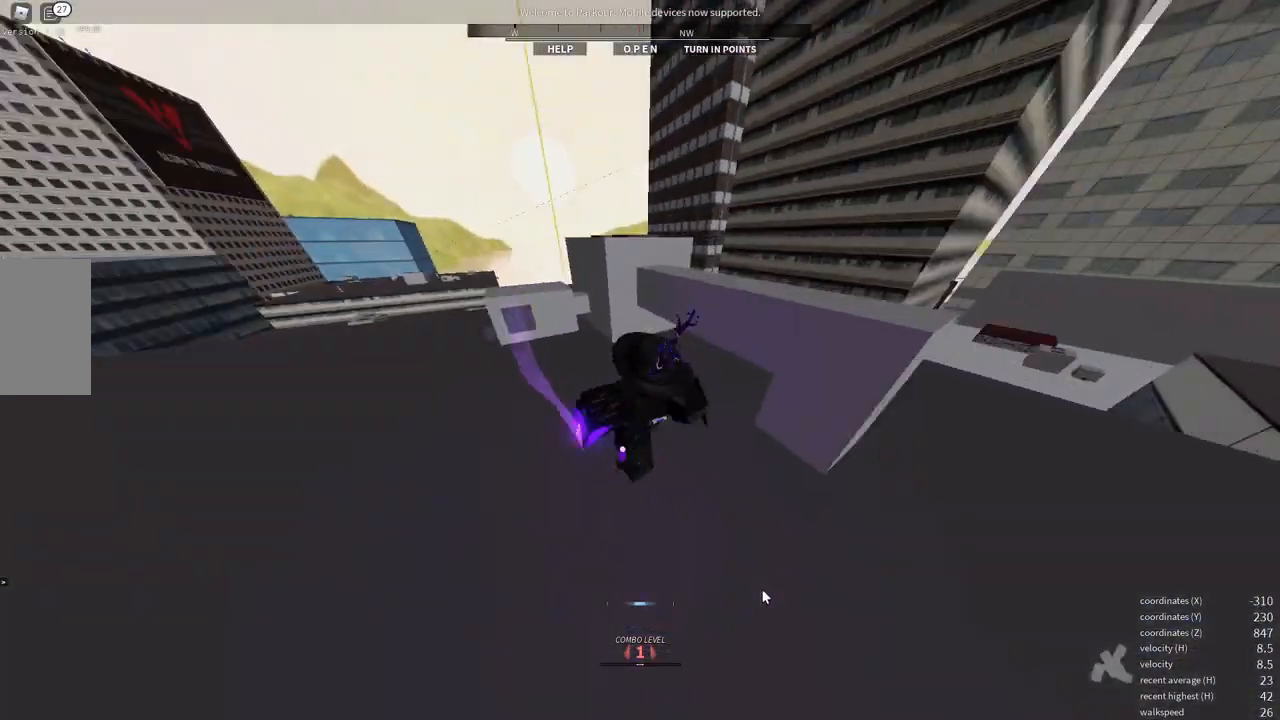
{"keys": [], "mouse": [], "events": []}
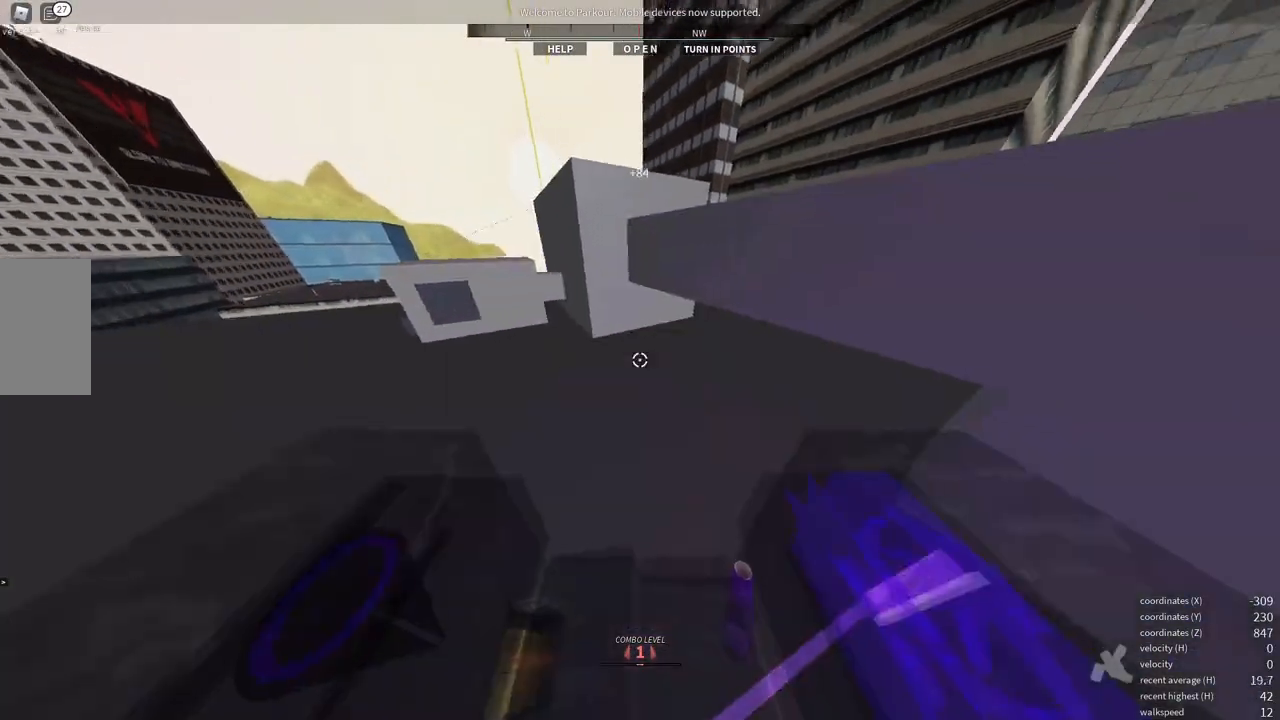
{"keys": ["w"], "mouse": [], "events": [[67, "d", "down"], [267, "d", "up"], [267, "w", "down"]]}
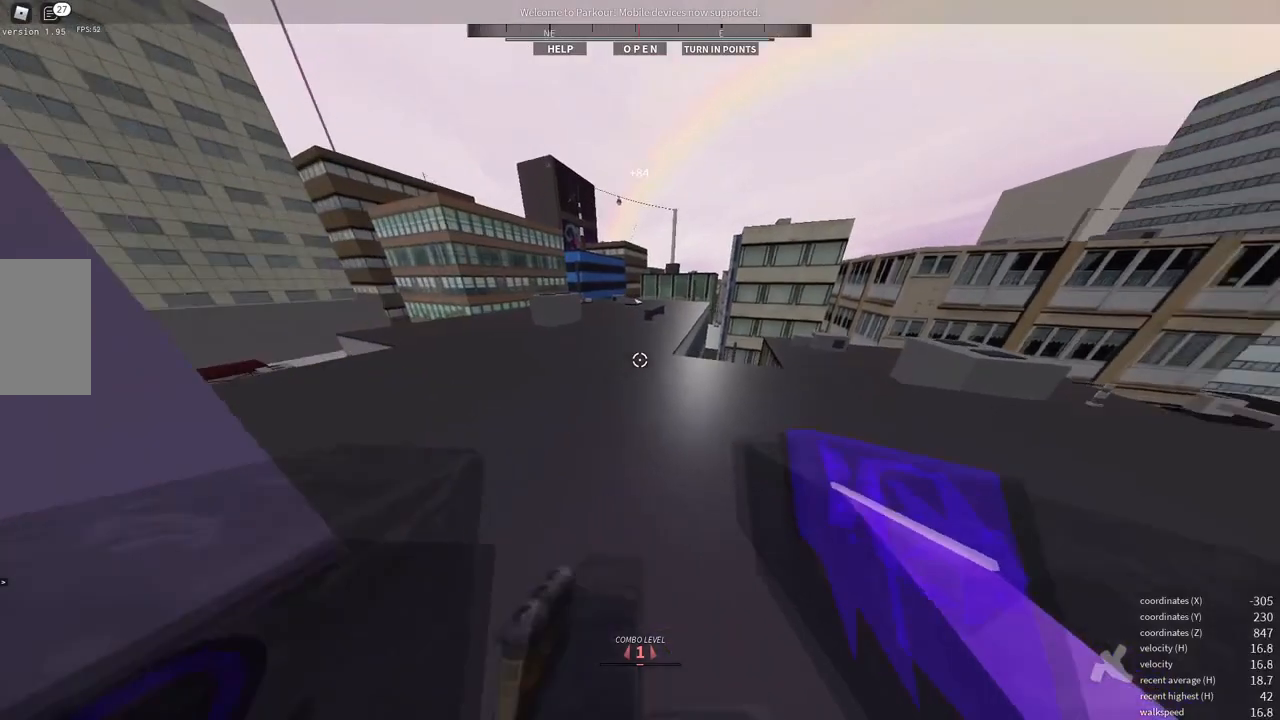
{"keys": ["w"], "mouse": [], "events": []}
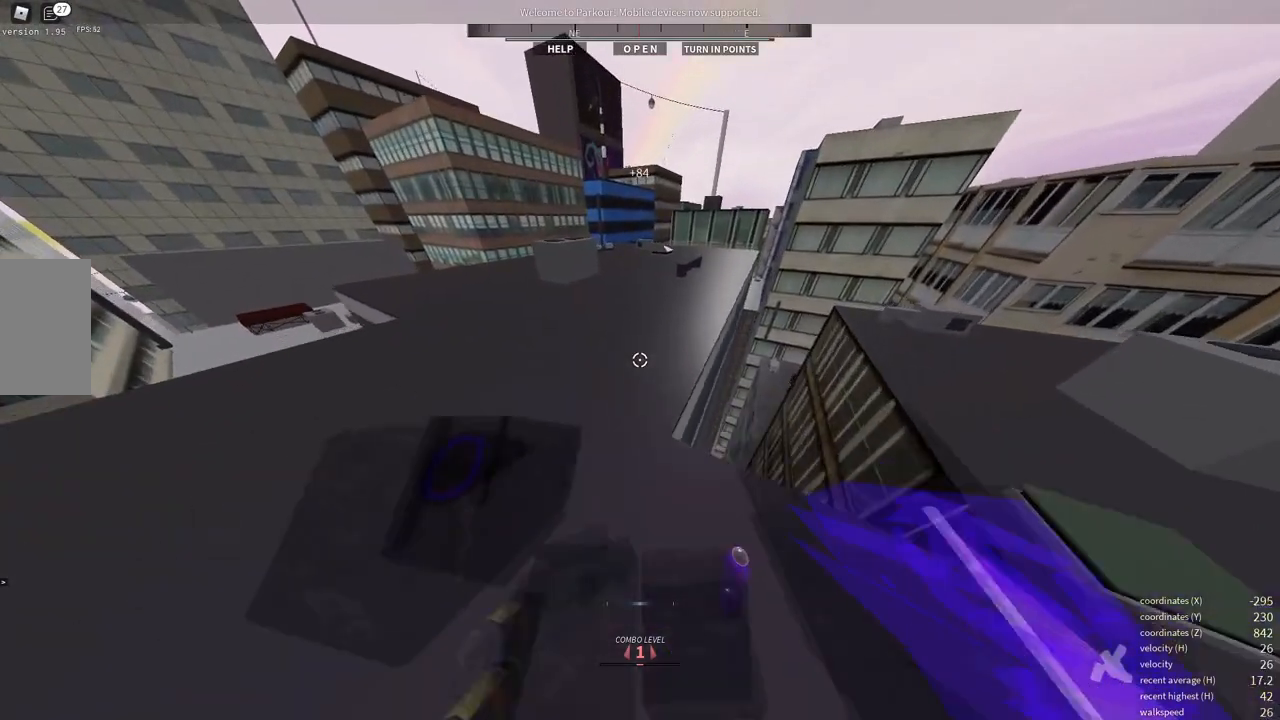
{"keys": ["w"], "mouse": [], "events": [[117, "space", "down"], [250, "space", "up"]]}
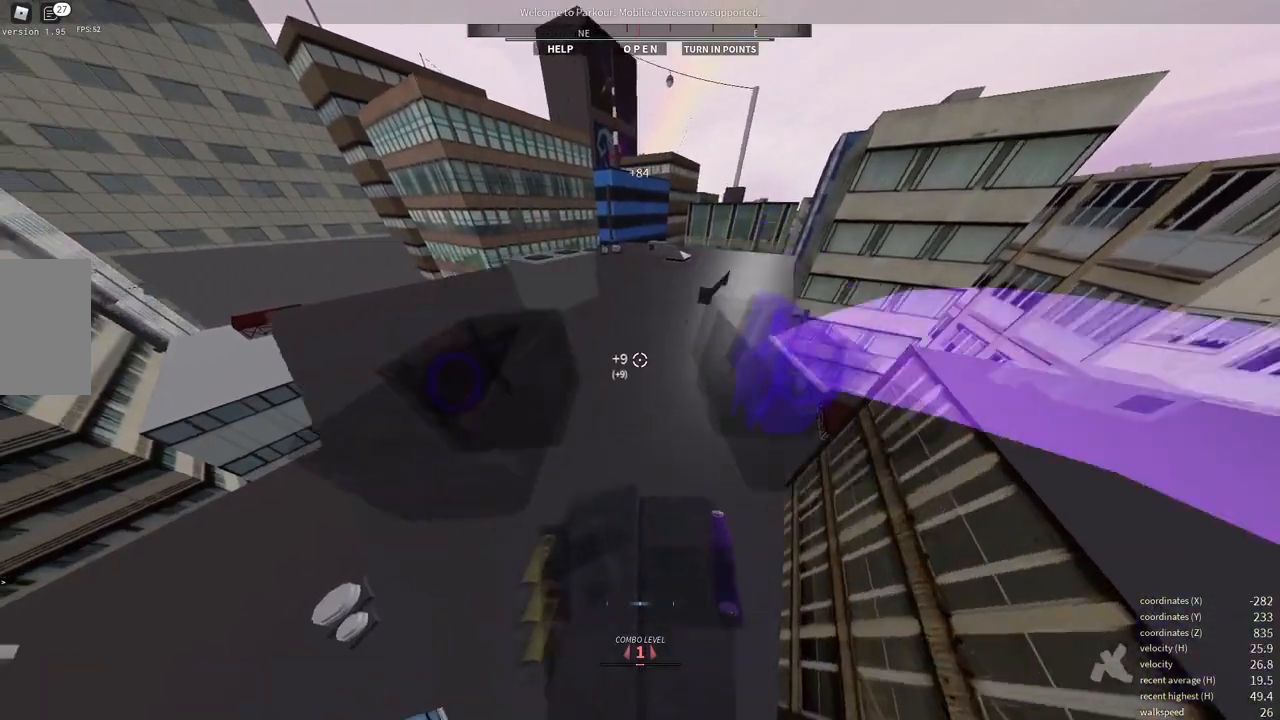
{"keys": ["d"], "mouse": [], "events": [[100, "d", "down"], [267, "w", "up"]]}
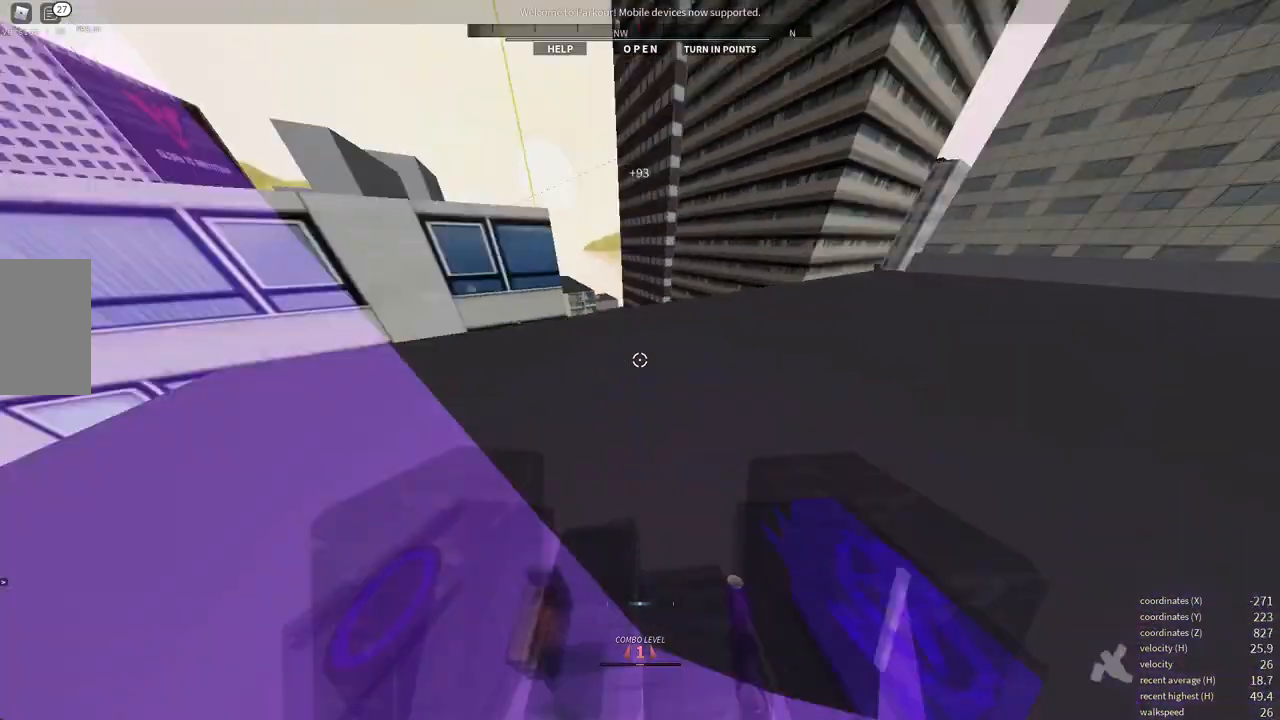
{"keys": ["d", "s"], "mouse": [], "events": [[117, "s", "down"], [333, "d", "up"], [400, "d", "down"]]}
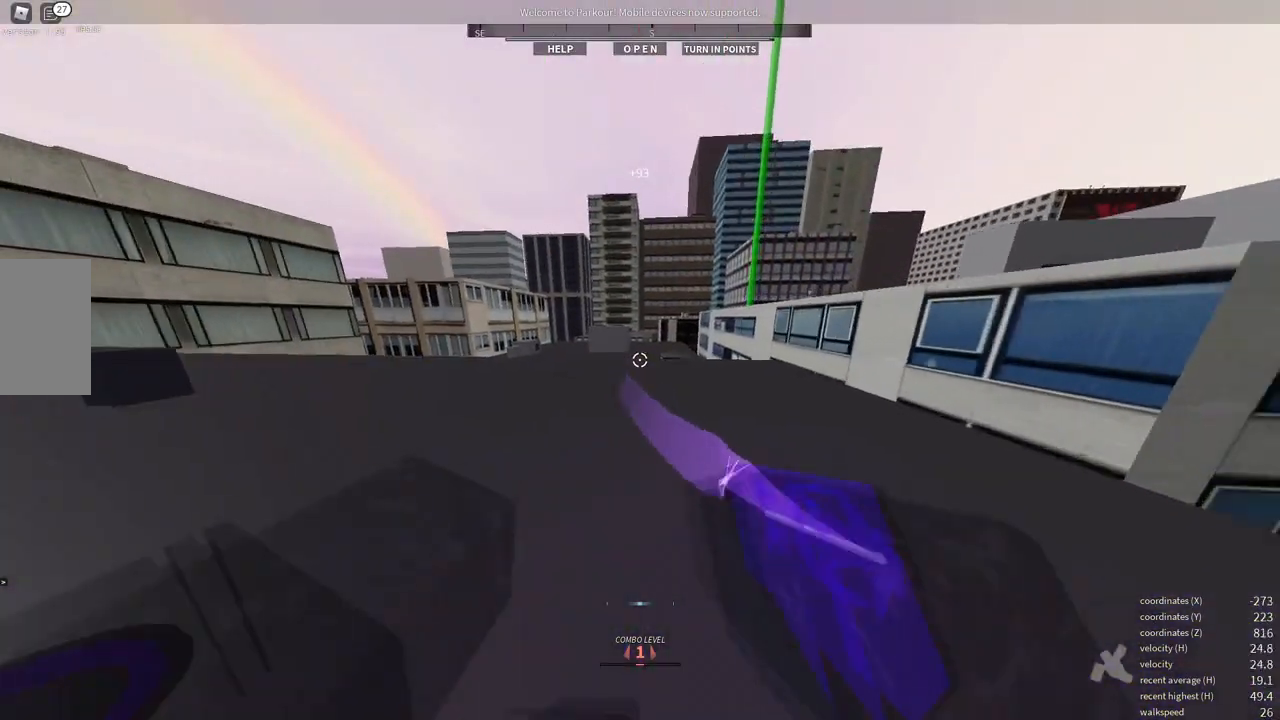
{"keys": [], "mouse": [], "events": [[283, "d", "up"], [483, "s", "up"]]}
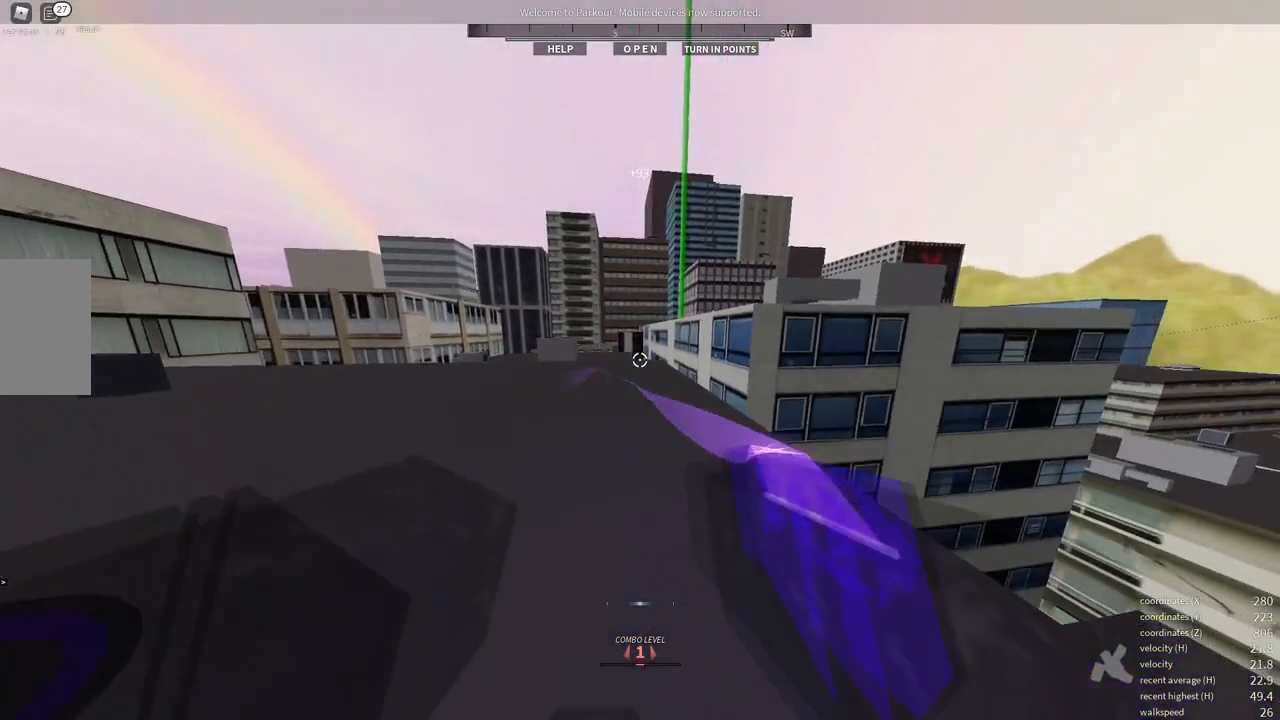
{"keys": ["w"], "mouse": [], "events": [[167, "w", "down"]]}
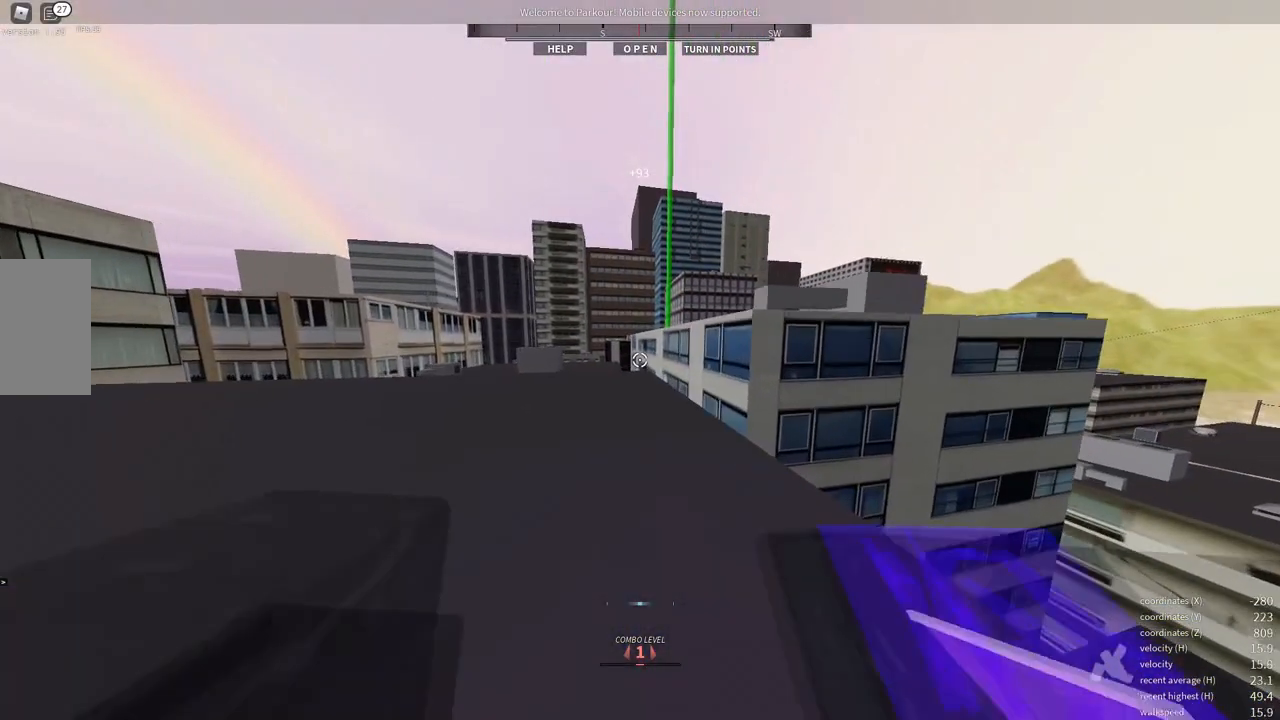
{"keys": ["w"], "mouse": [], "events": []}
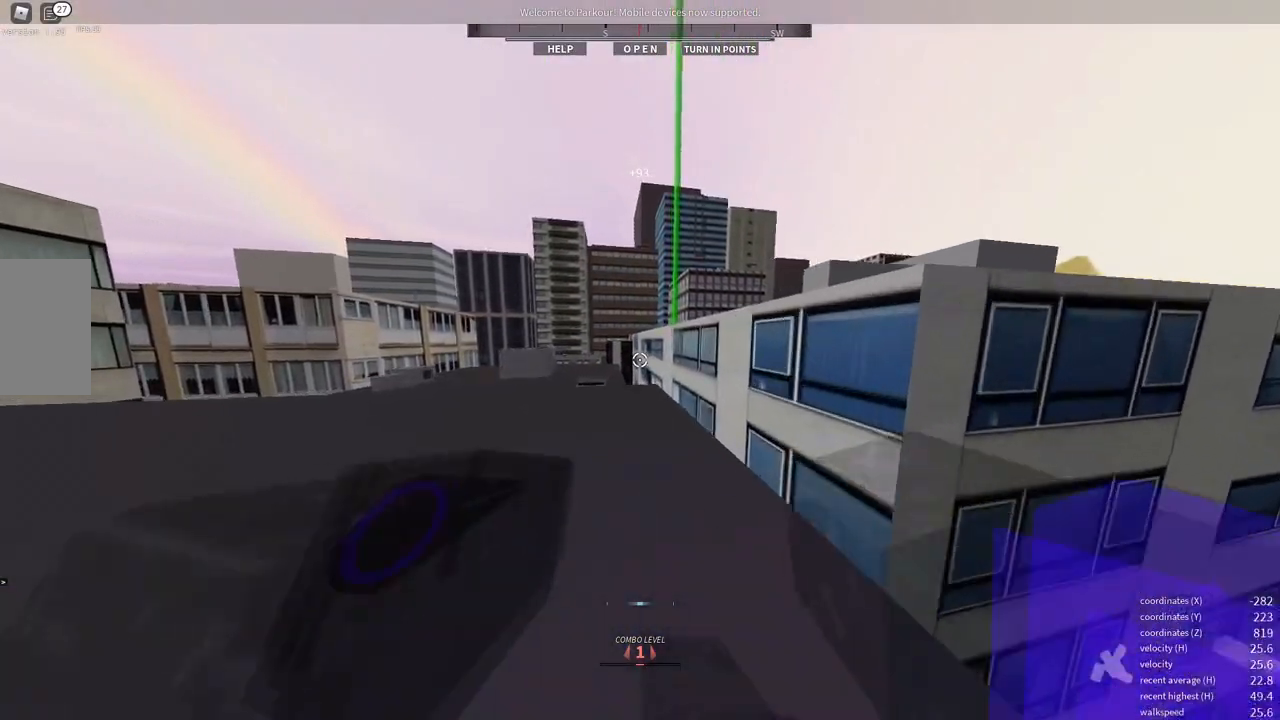
{"keys": ["a"], "mouse": [], "events": [[250, "w", "up"], [267, "a", "down"]]}
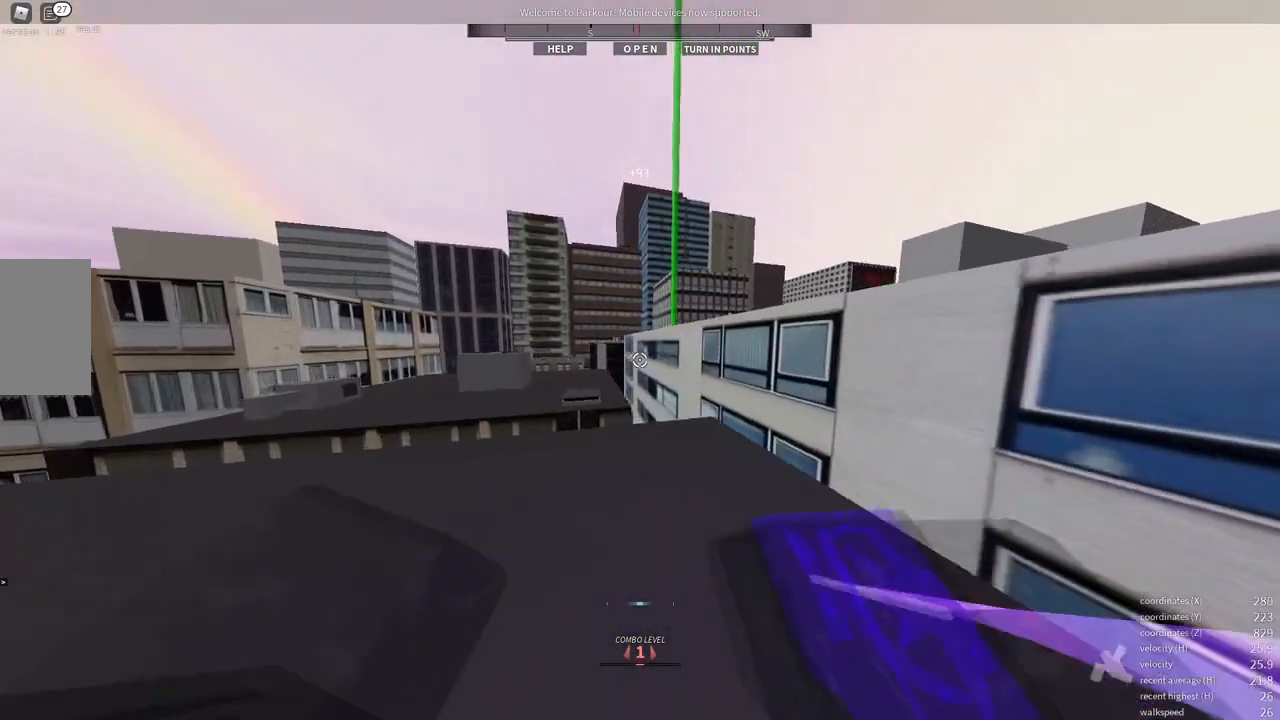
{"keys": ["a"], "mouse": [], "events": []}
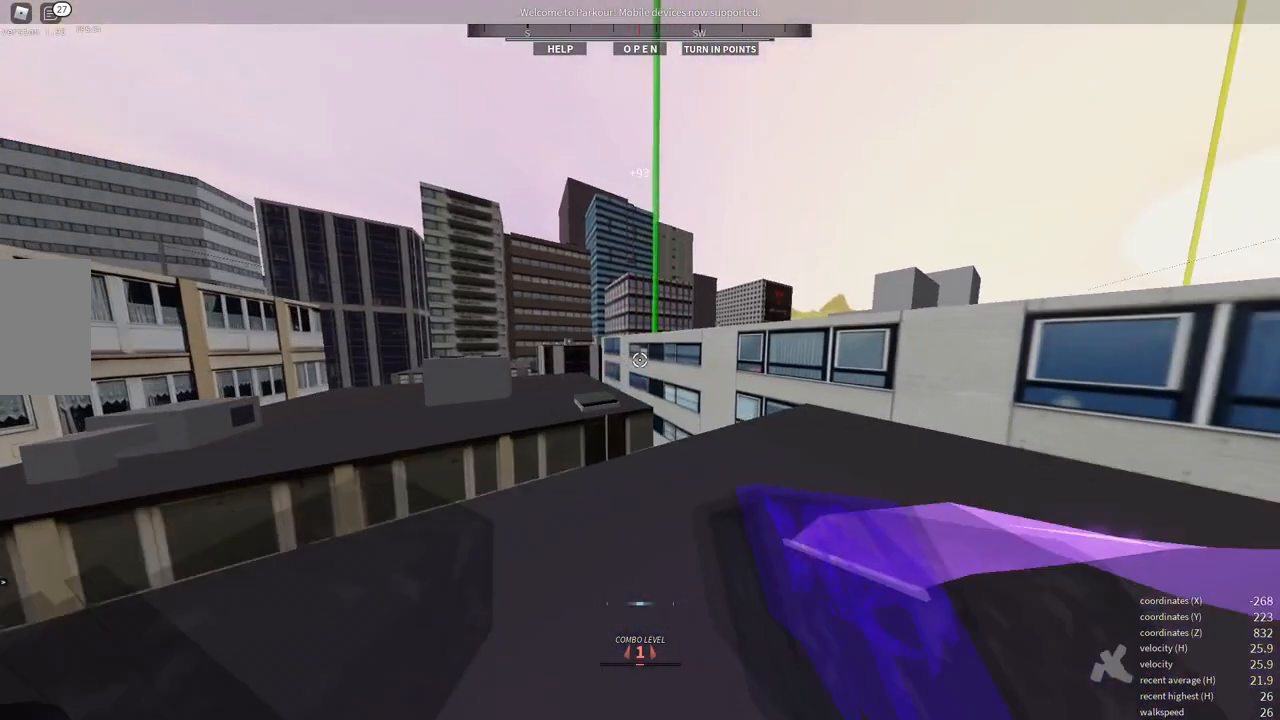
{"keys": [], "mouse": [], "events": [[117, "a", "up"]]}